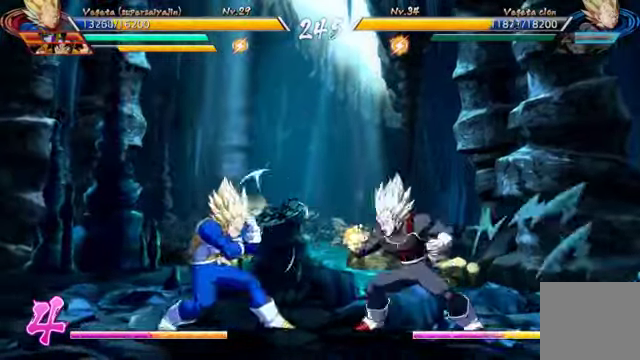
Gameplay with a controller (Xbox layout); each line is a JSON object with the inputs held at the frame after it. "events" lists button and stick changes between this image and that frame as [ms after this image, input, new state], when the widget could be followed in between. Not read: L3 R1.
{"buttons": ["DPAD_UP", "DPAD_LEFT"], "left_stick": "center", "right_stick": "center", "events": [[200, "DPAD_UP", "down"]]}
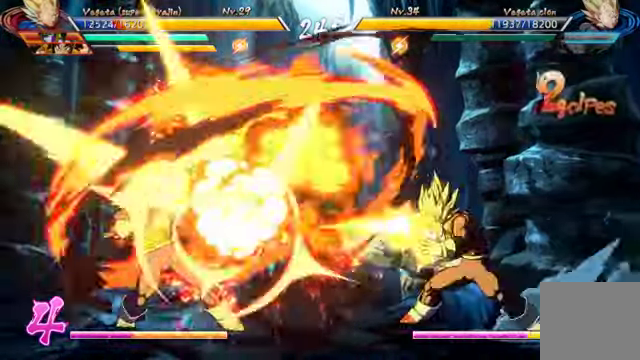
{"buttons": ["DPAD_LEFT"], "left_stick": "center", "right_stick": "center", "events": [[33, "DPAD_UP", "up"], [266, "DPAD_DOWN", "down"], [400, "DPAD_DOWN", "up"]]}
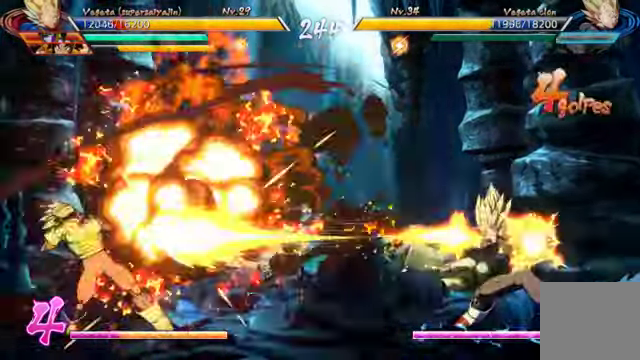
{"buttons": ["DPAD_UP", "DPAD_LEFT"], "left_stick": "center", "right_stick": "center", "events": [[333, "DPAD_UP", "down"]]}
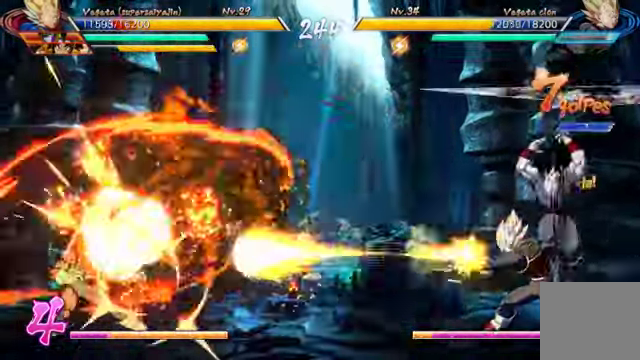
{"buttons": ["R2", "DPAD_UP", "DPAD_LEFT"], "left_stick": "center", "right_stick": "center", "events": [[500, "R2", "down"]]}
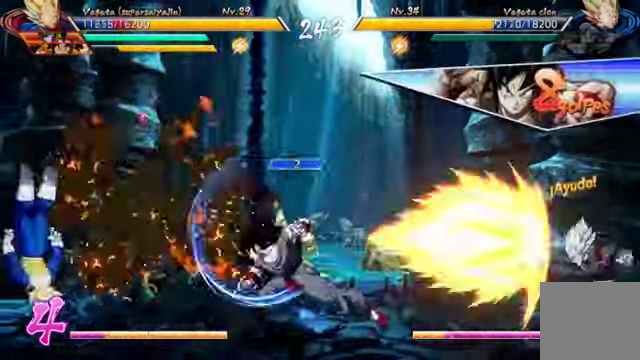
{"buttons": ["DPAD_UP", "DPAD_LEFT"], "left_stick": "center", "right_stick": "center", "events": [[33, "DPAD_UP", "up"], [66, "DPAD_LEFT", "up"], [133, "R2", "up"], [433, "DPAD_LEFT", "down"], [466, "DPAD_UP", "down"]]}